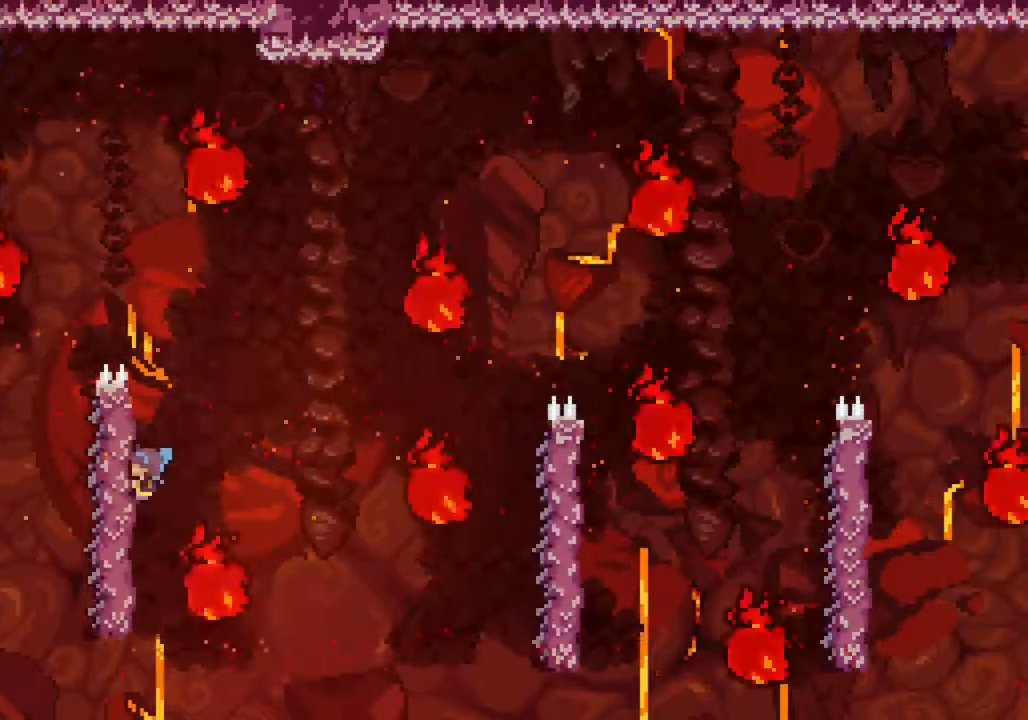
Gameplay with a controller (PlayStation layout); each line is a JSON object with the inputs held at the frame after it. "events" lists button and stick changes between this image and that frame as [ms after this image, input, new state], when the widget could be followed in between. Not read: right_stick.
{"buttons": ["R2"], "left_stick": "center", "events": [[83, "CIRCLE", "down"], [283, "left_stick", "center"], [300, "CIRCLE", "up"]]}
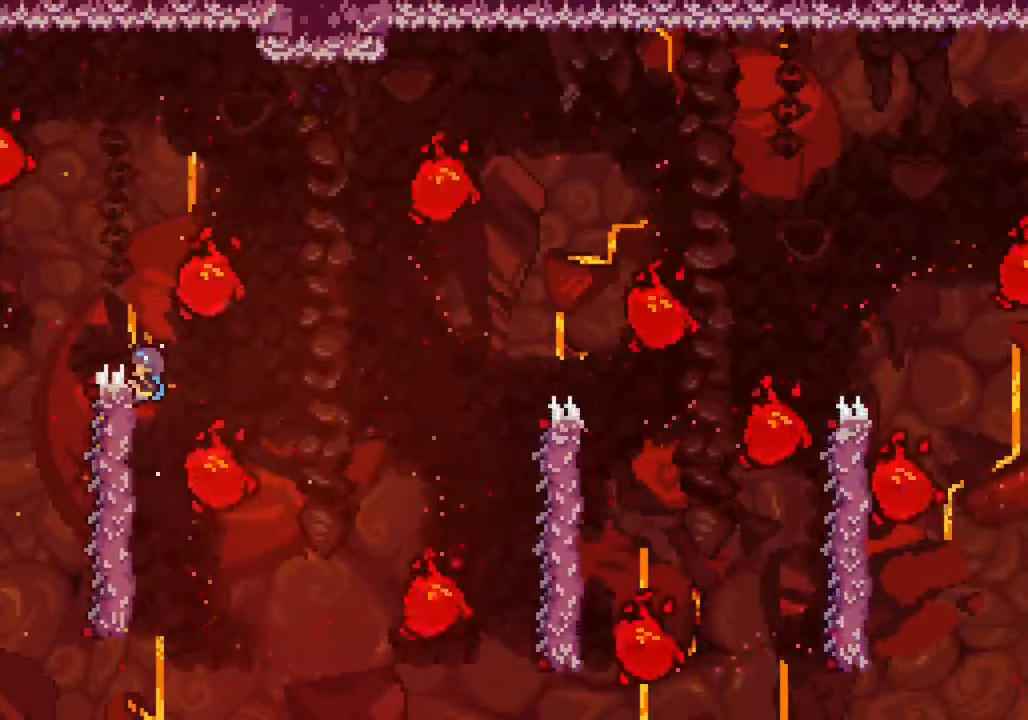
{"buttons": ["R2"], "left_stick": "center", "events": []}
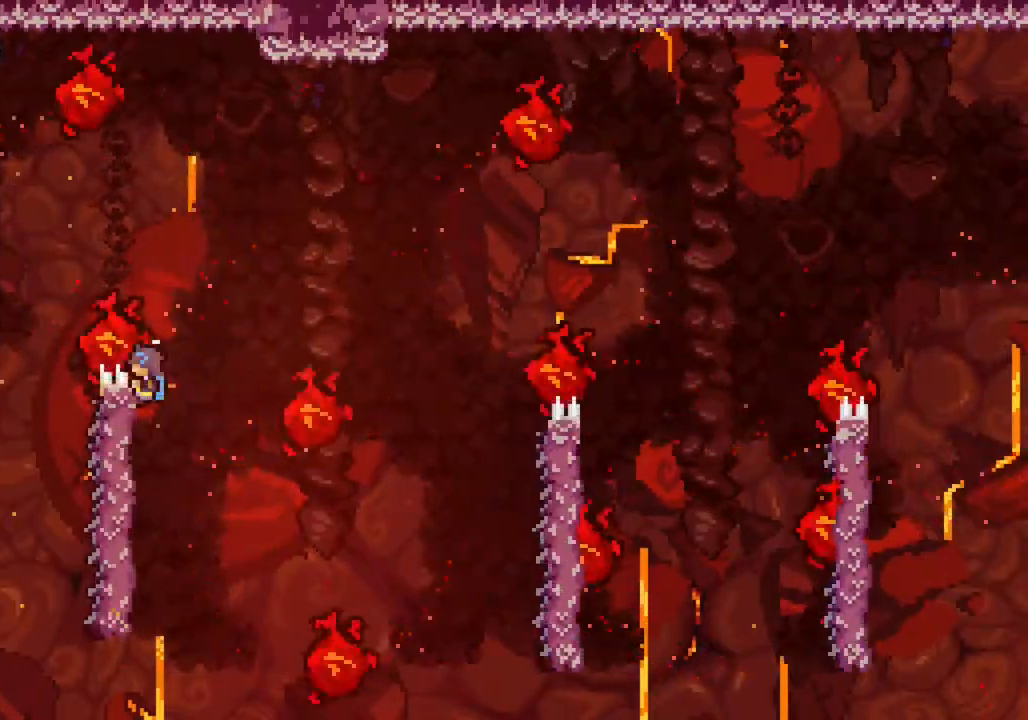
{"buttons": ["CIRCLE", "R2"], "left_stick": "left", "events": [[317, "CIRCLE", "down"], [367, "left_stick", "left"]]}
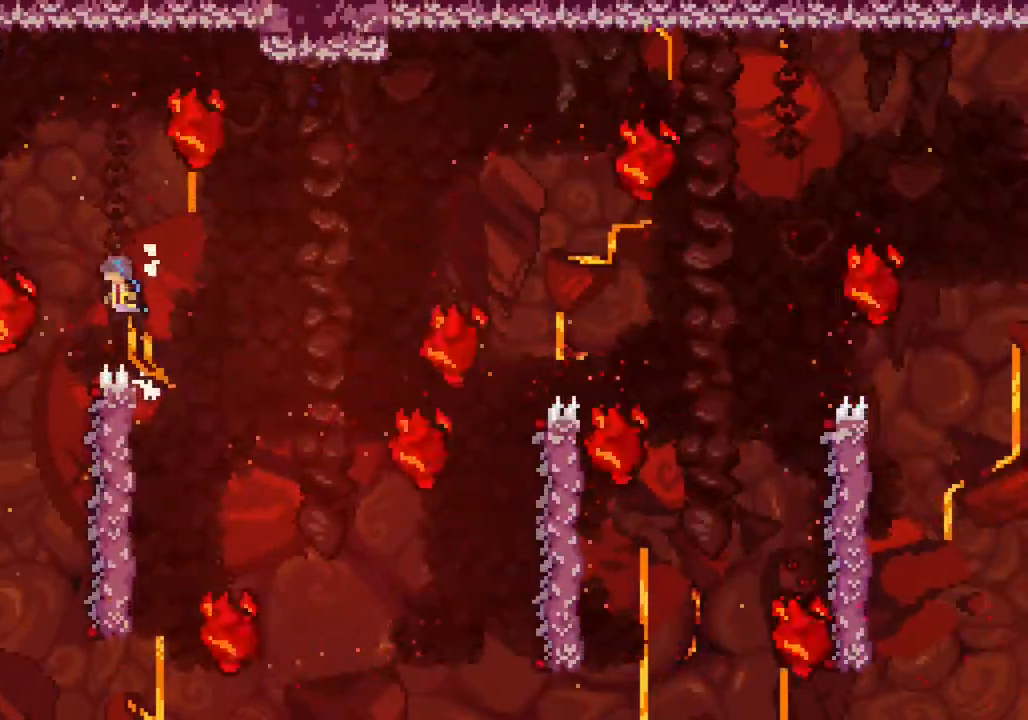
{"buttons": [], "left_stick": "right", "events": [[17, "CIRCLE", "up"], [50, "R2", "up"], [350, "left_stick", "center"], [400, "left_stick", "right"]]}
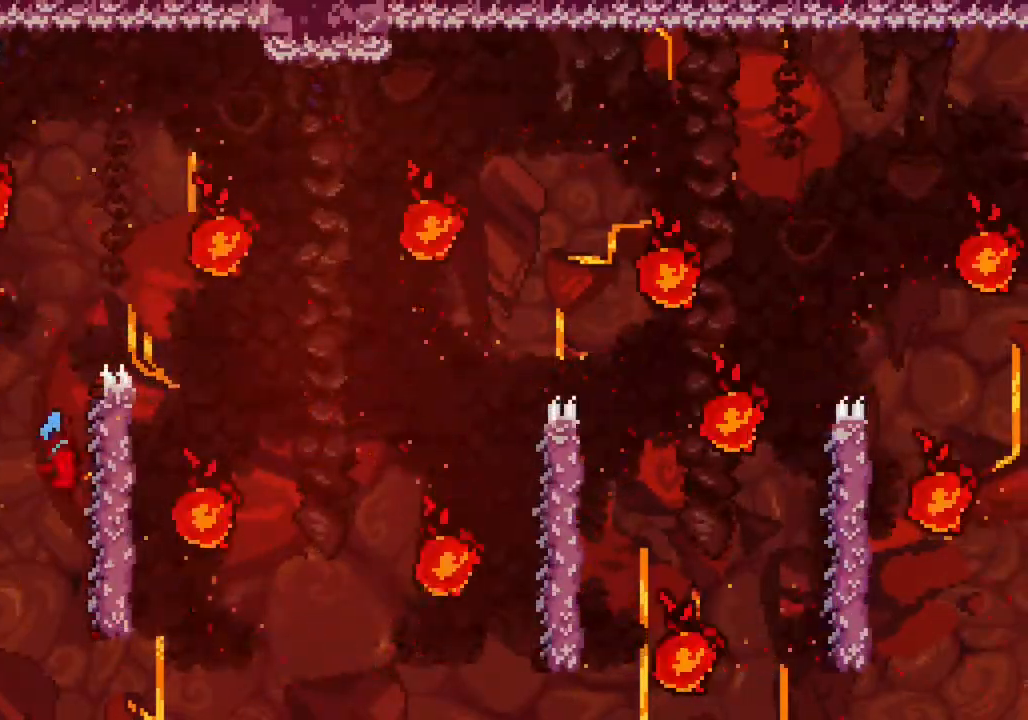
{"buttons": ["CIRCLE"], "left_stick": "left", "events": [[133, "CIRCLE", "down"], [183, "left_stick", "left"]]}
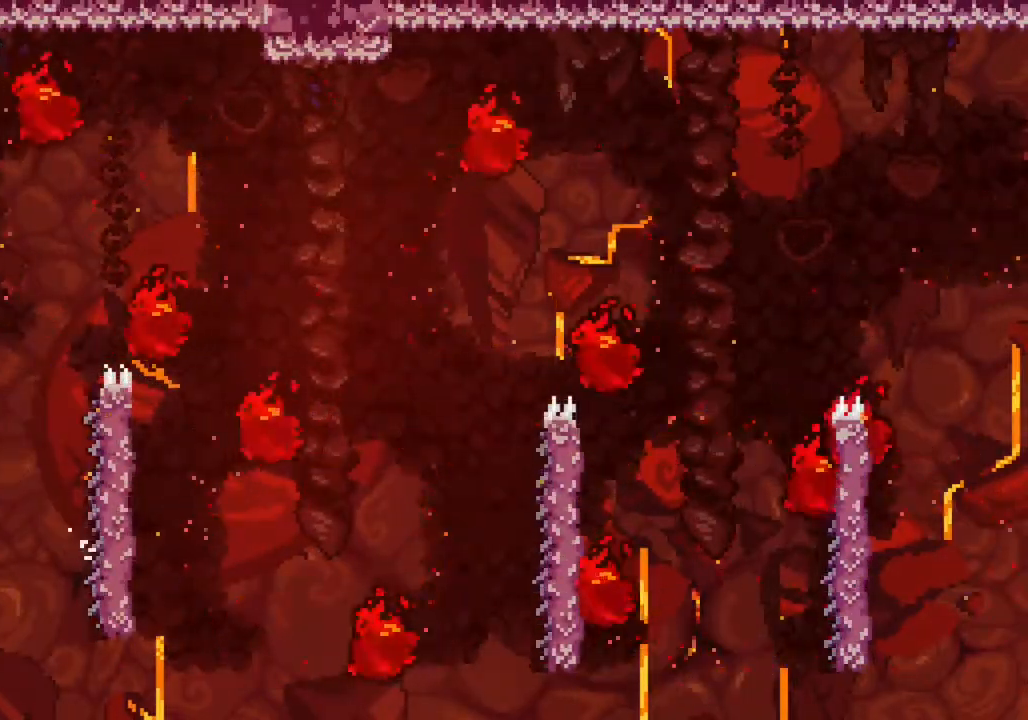
{"buttons": [], "left_stick": "left", "events": [[133, "CIRCLE", "up"]]}
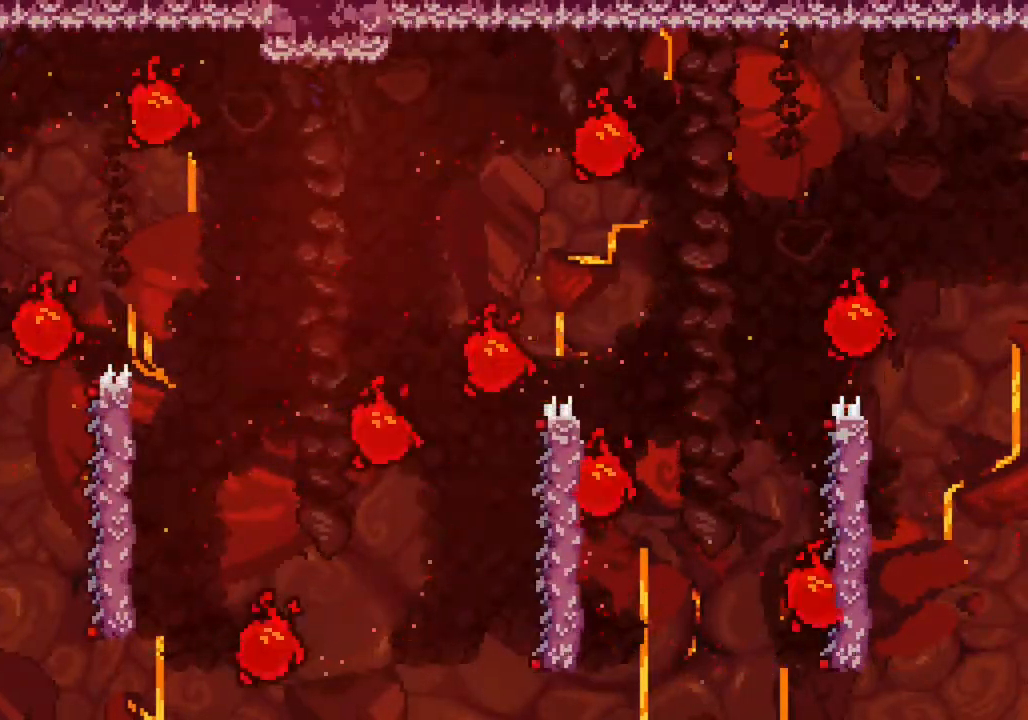
{"buttons": [], "left_stick": "left", "events": []}
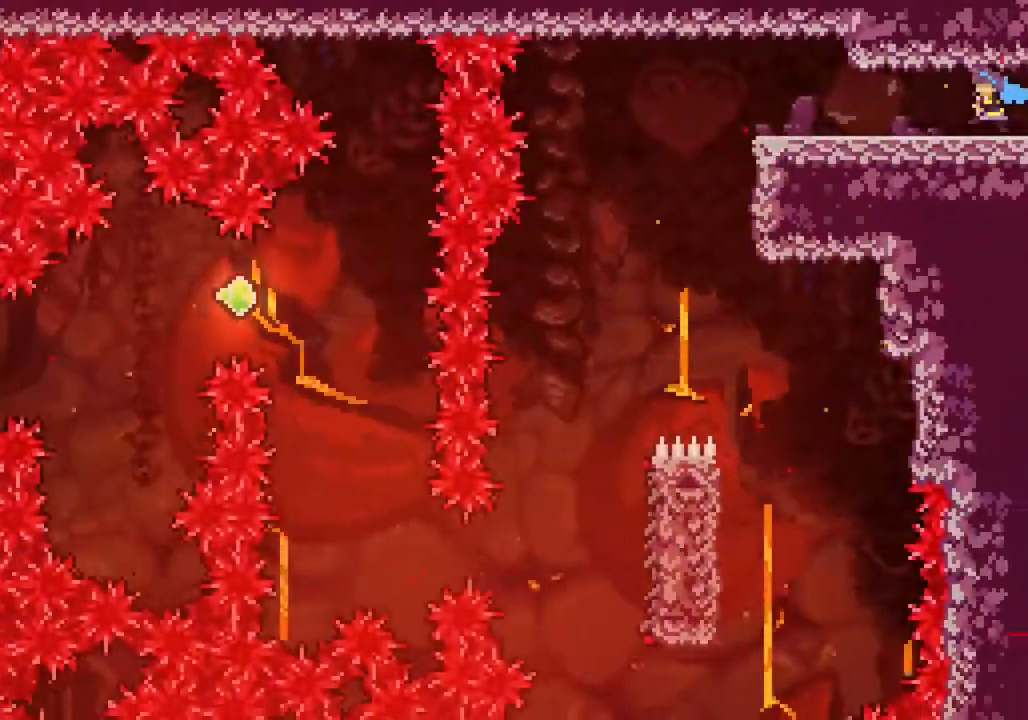
{"buttons": [], "left_stick": "left", "events": []}
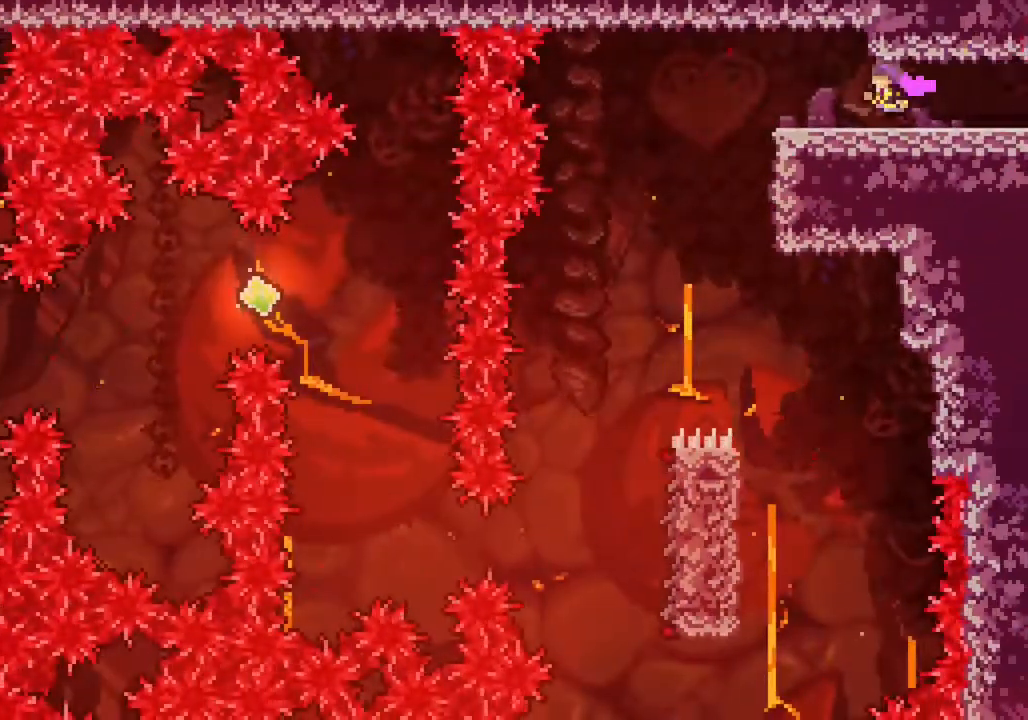
{"buttons": [], "left_stick": "center", "events": [[50, "left_stick", "center"]]}
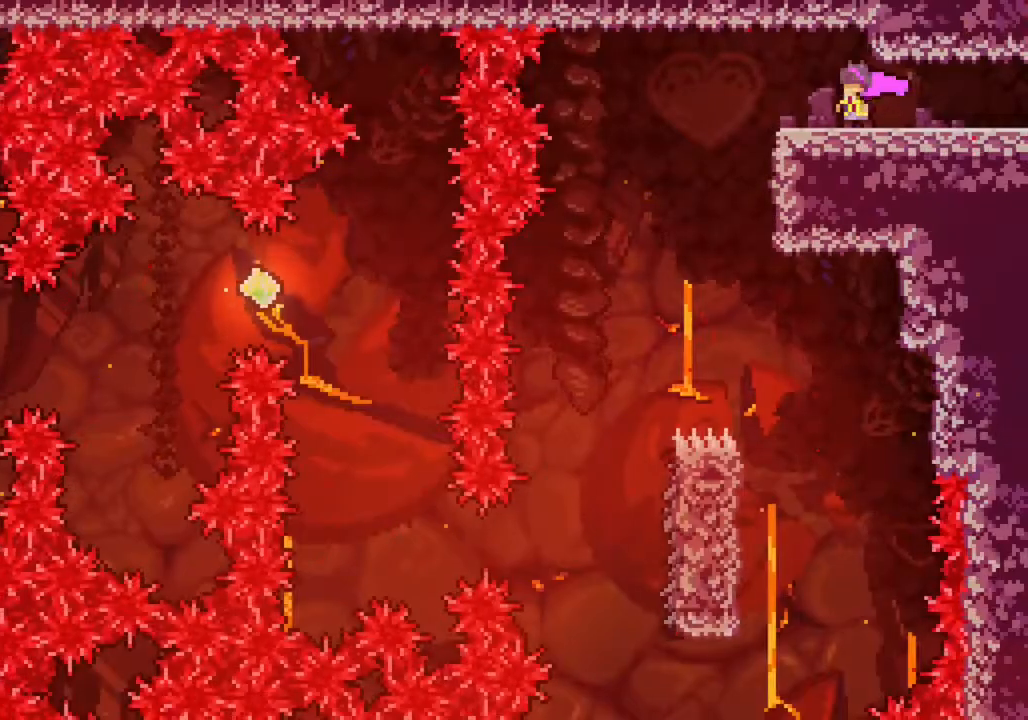
{"buttons": [], "left_stick": "left", "events": [[483, "left_stick", "left"]]}
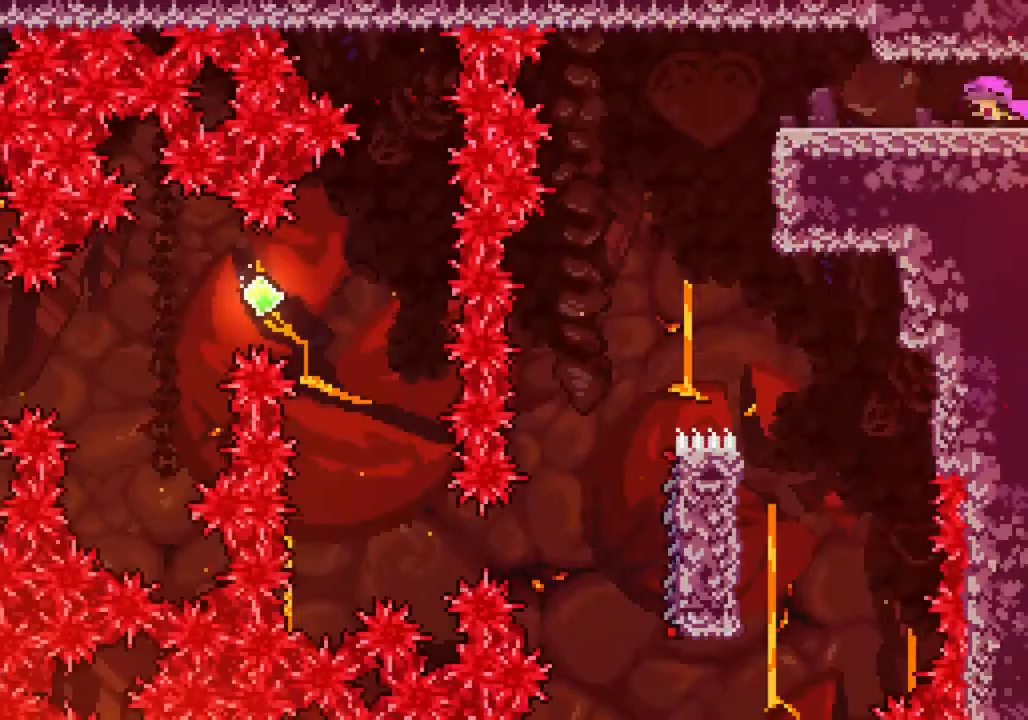
{"buttons": [], "left_stick": "left", "events": []}
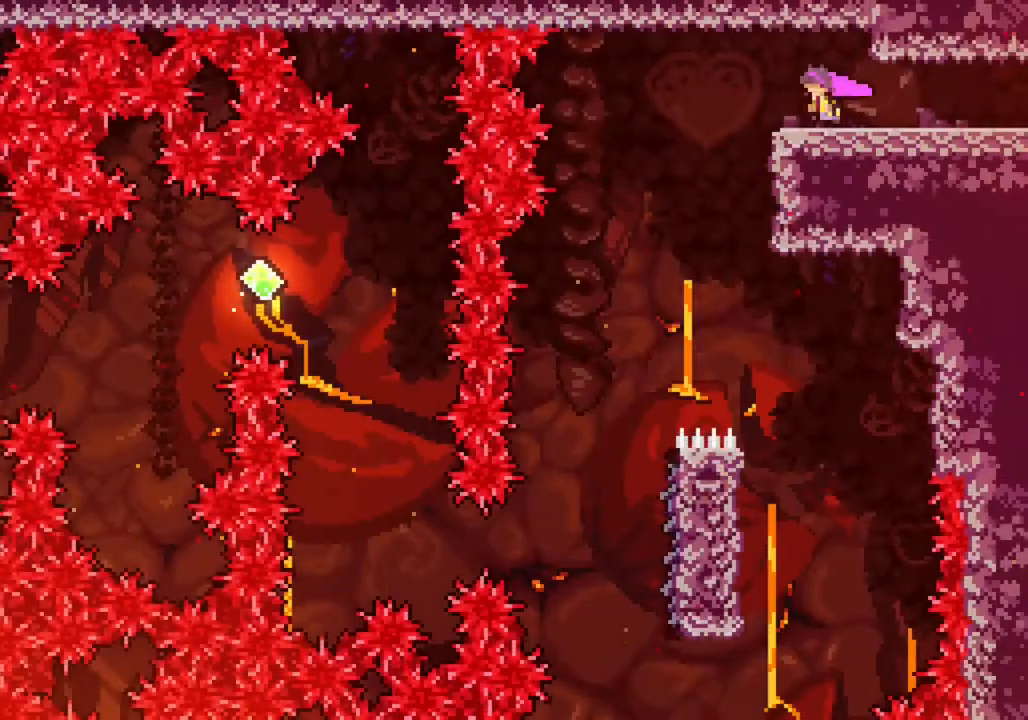
{"buttons": [], "left_stick": "center", "events": [[500, "left_stick", "center"]]}
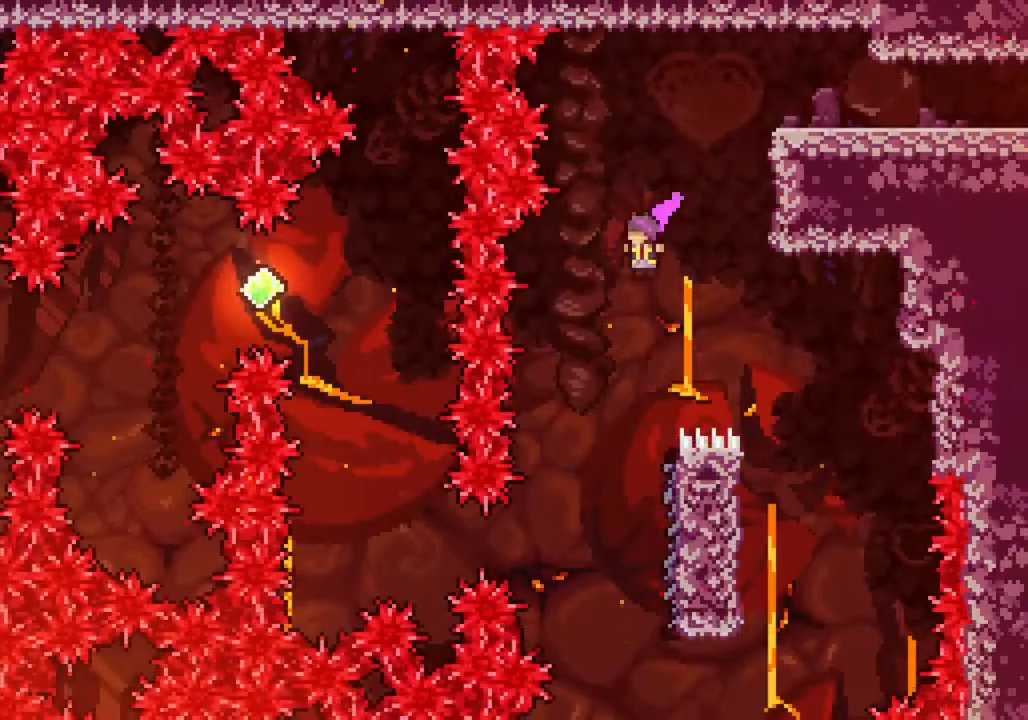
{"buttons": [], "left_stick": "right", "events": [[417, "left_stick", "right"]]}
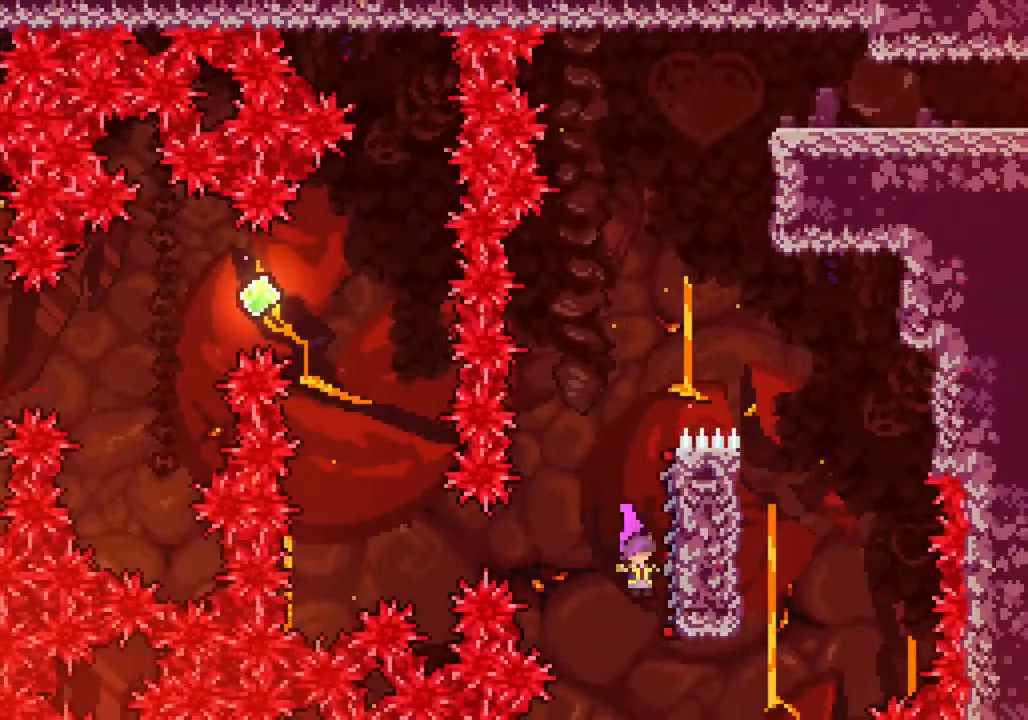
{"buttons": [], "left_stick": "up-left", "events": [[100, "CIRCLE", "down"], [250, "left_stick", "left"], [367, "CIRCLE", "up"], [483, "left_stick", "up-left"]]}
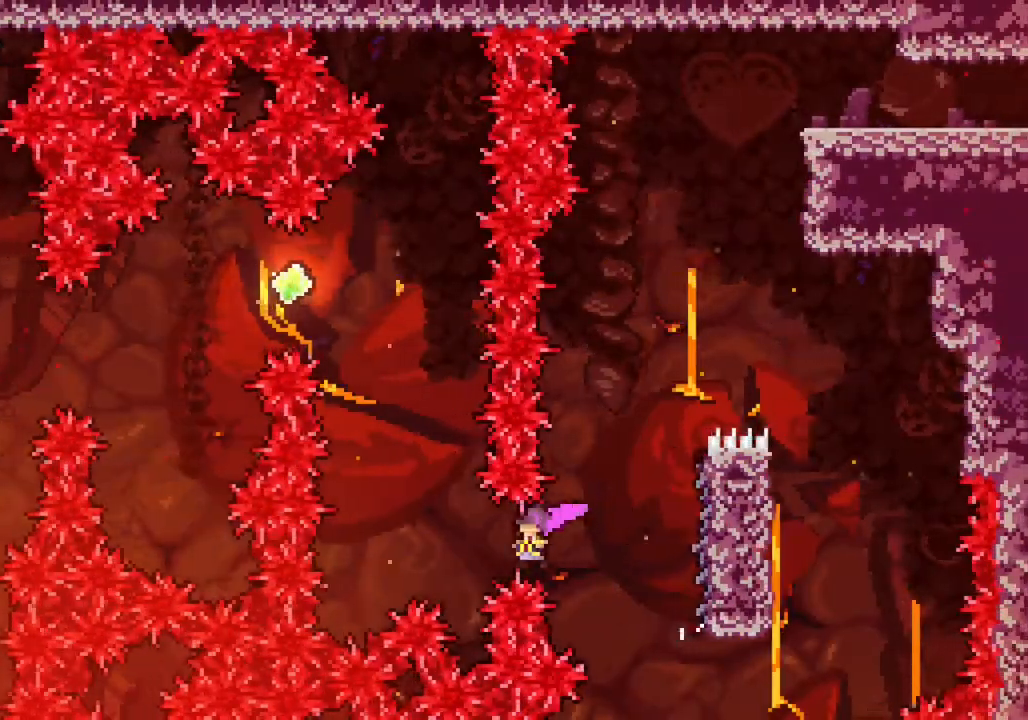
{"buttons": [], "left_stick": "center", "events": [[50, "TRIANGLE", "down"], [233, "TRIANGLE", "up"], [333, "left_stick", "center"]]}
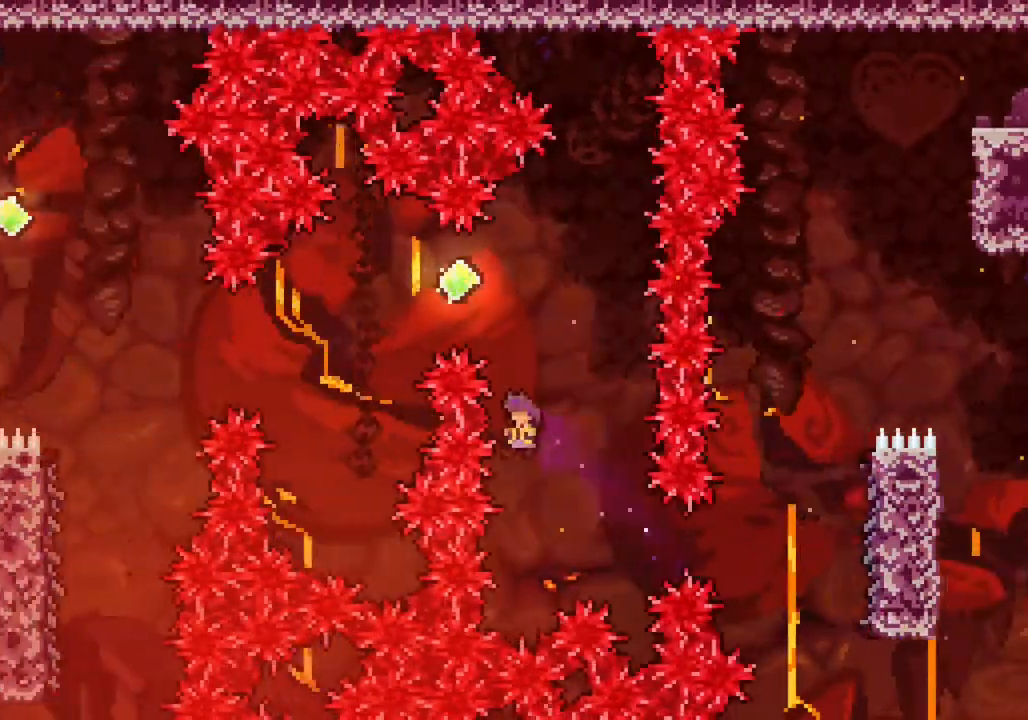
{"buttons": ["TRIANGLE"], "left_stick": "left", "events": [[150, "left_stick", "up"], [167, "TRIANGLE", "down"], [400, "left_stick", "left"]]}
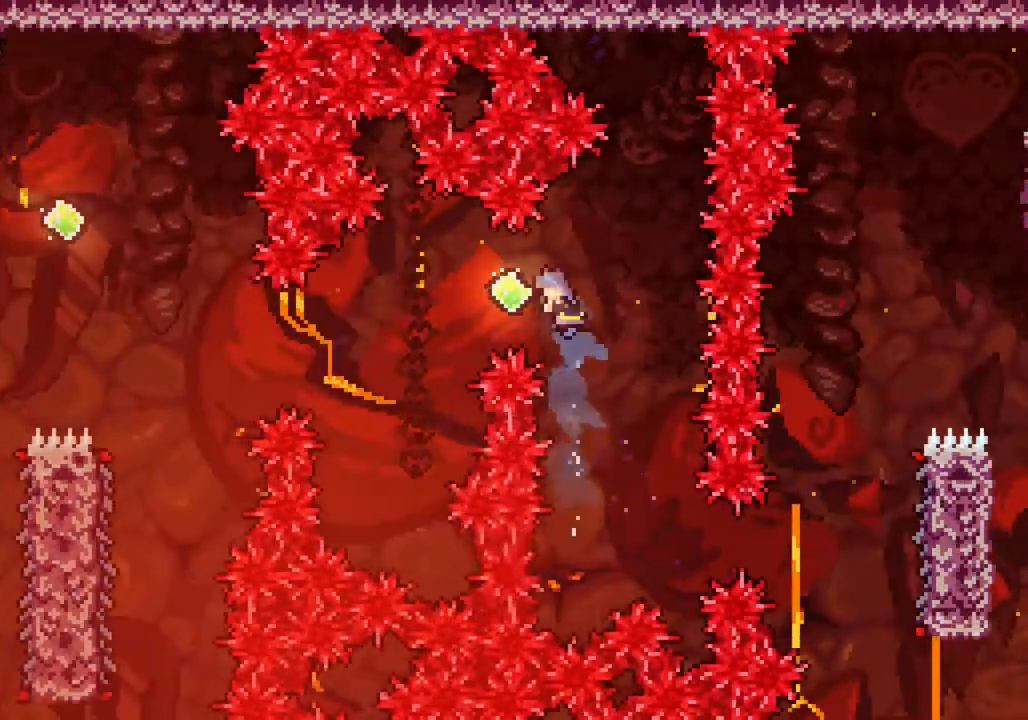
{"buttons": ["TRIANGLE"], "left_stick": "left", "events": [[50, "TRIANGLE", "up"], [350, "TRIANGLE", "down"]]}
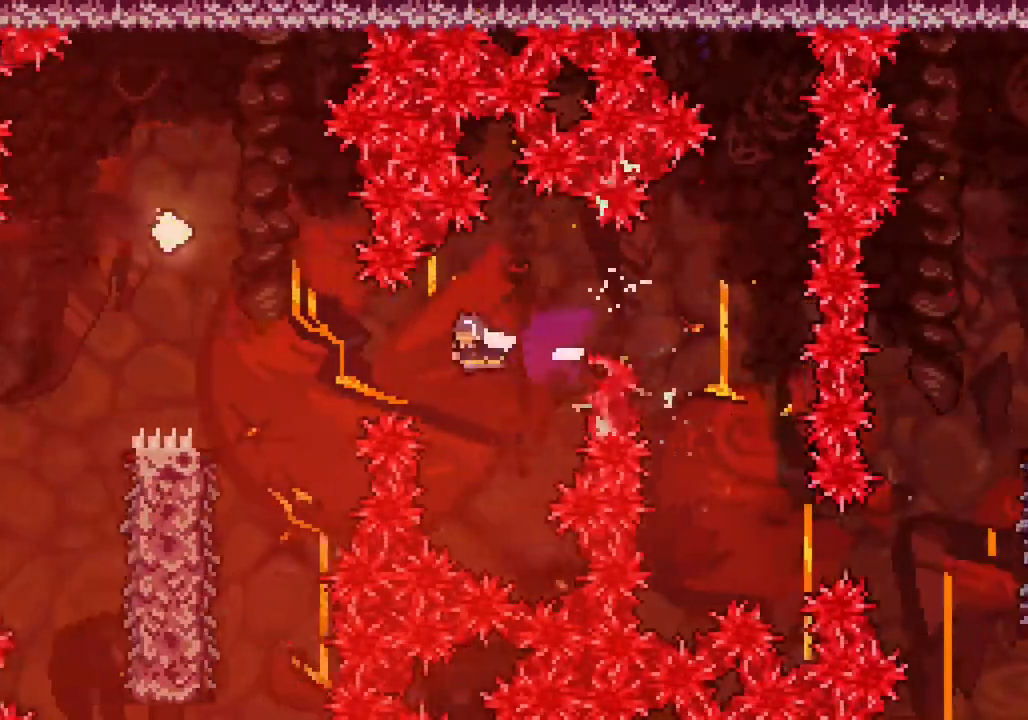
{"buttons": [], "left_stick": "left", "events": [[150, "TRIANGLE", "up"]]}
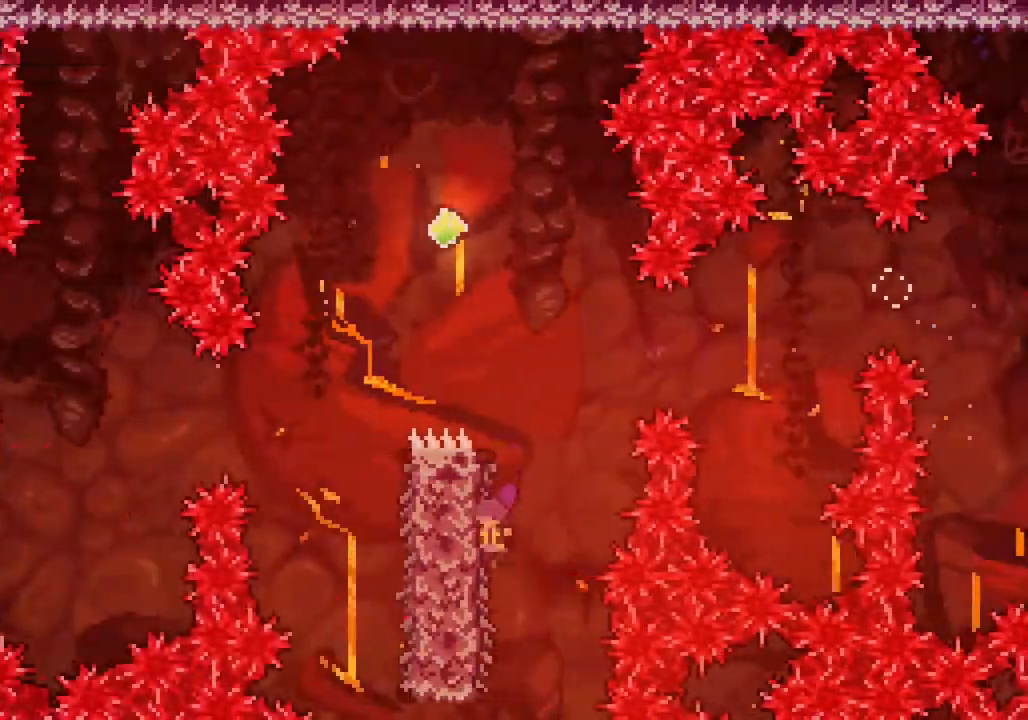
{"buttons": ["R1", "R2"], "left_stick": "left", "events": [[17, "left_stick", "center"], [83, "CIRCLE", "down"], [300, "left_stick", "left"], [417, "CIRCLE", "up"], [467, "R2", "down"], [483, "R1", "down"]]}
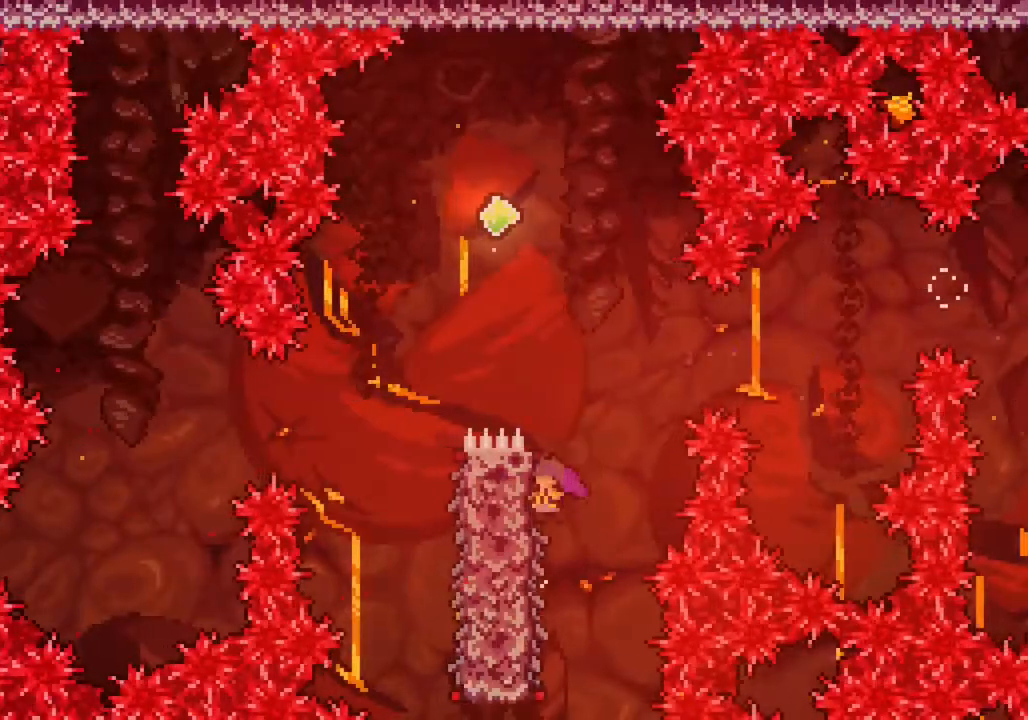
{"buttons": ["CIRCLE", "R2"], "left_stick": "left", "events": [[33, "left_stick", "center"], [300, "CIRCLE", "down"], [300, "R1", "up"], [433, "left_stick", "left"]]}
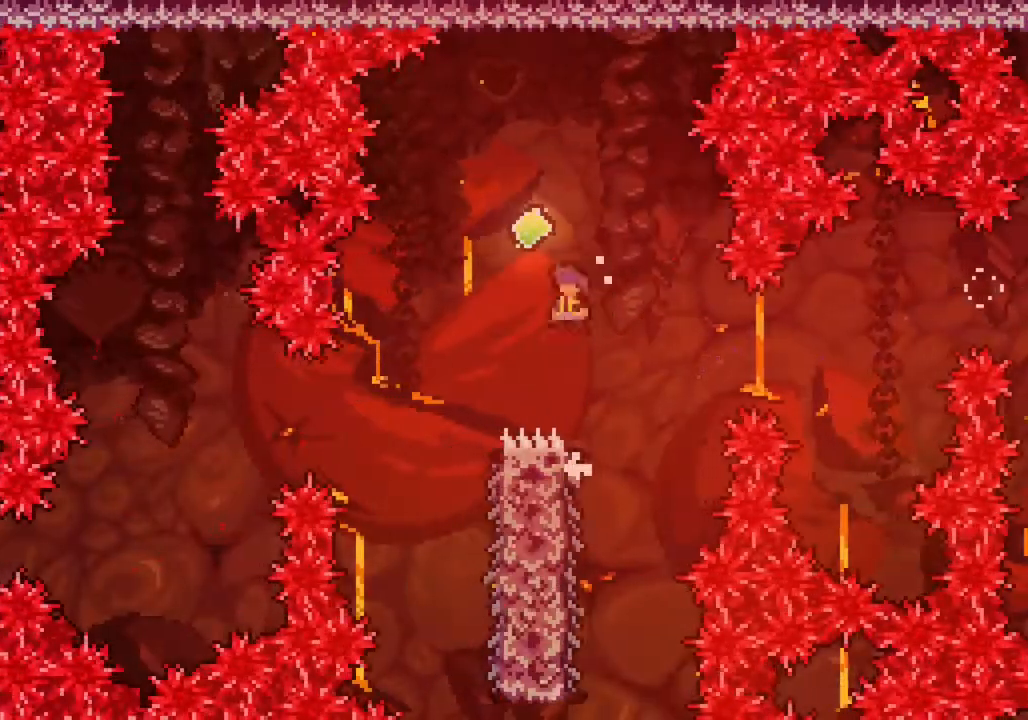
{"buttons": [], "left_stick": "center", "events": [[250, "CIRCLE", "up"], [250, "R2", "up"], [367, "left_stick", "center"]]}
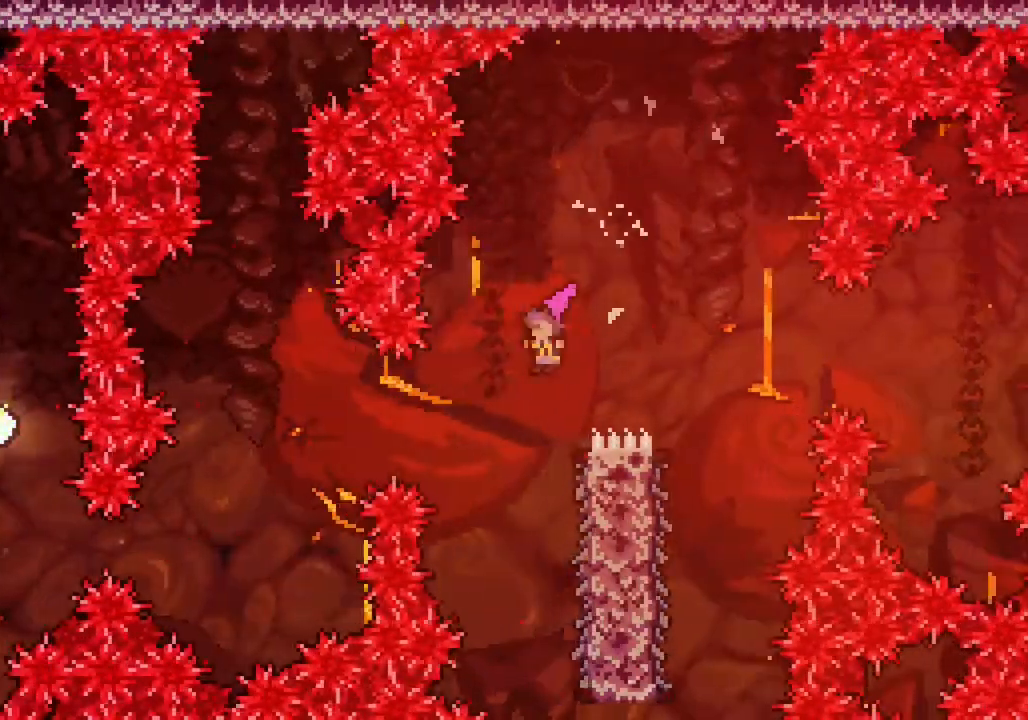
{"buttons": ["CIRCLE"], "left_stick": "center", "events": [[150, "left_stick", "right"], [367, "left_stick", "center"], [467, "CIRCLE", "down"]]}
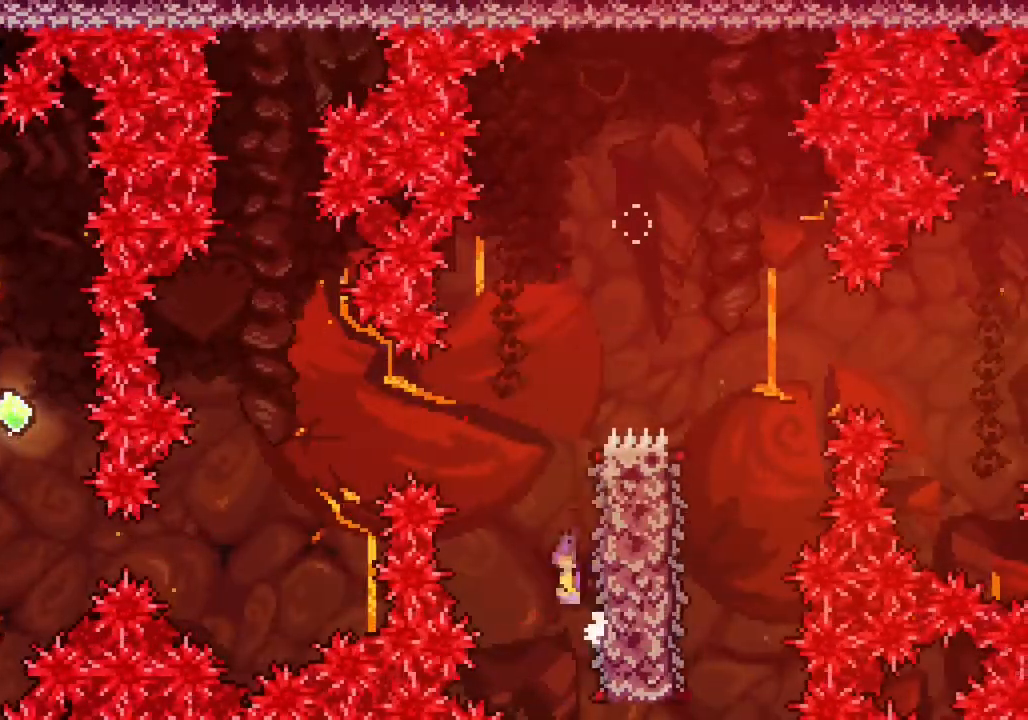
{"buttons": ["CIRCLE"], "left_stick": "center", "events": [[133, "left_stick", "right"], [367, "CIRCLE", "up"], [400, "left_stick", "center"], [500, "CIRCLE", "down"]]}
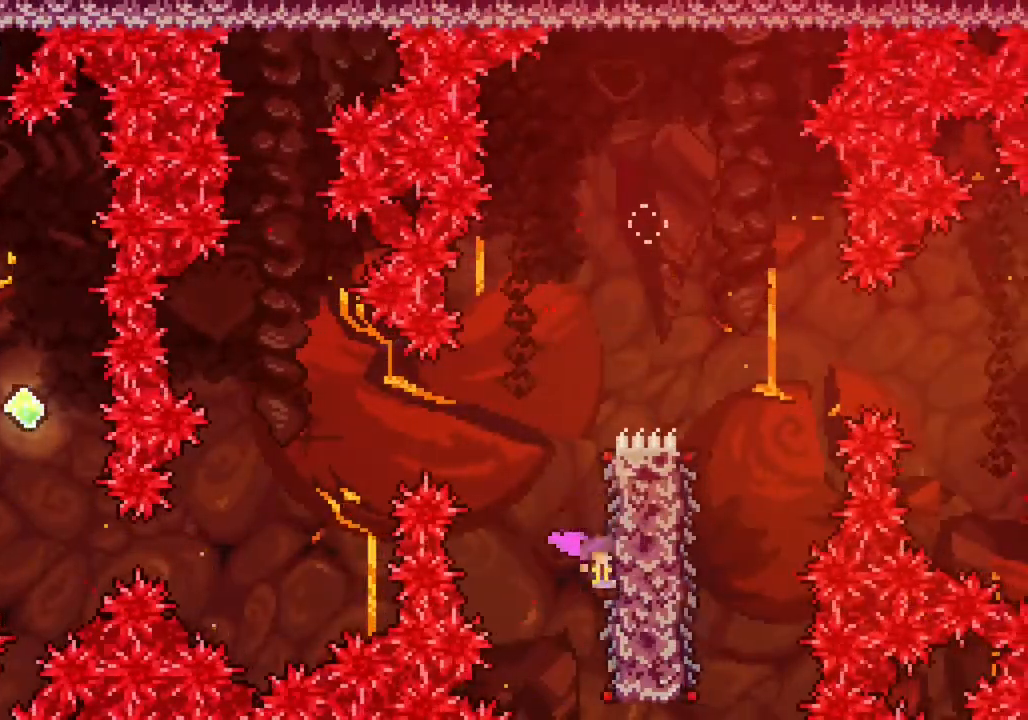
{"buttons": ["CIRCLE"], "left_stick": "left", "events": [[200, "left_stick", "right"], [400, "CIRCLE", "up"], [500, "CIRCLE", "down"], [500, "left_stick", "left"]]}
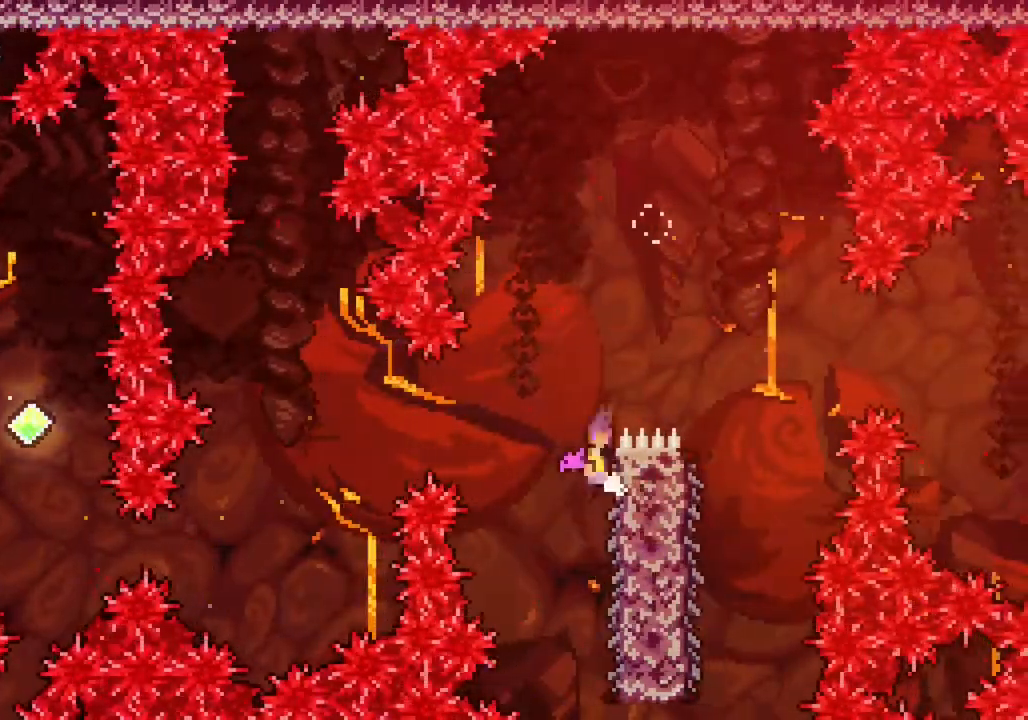
{"buttons": ["CIRCLE"], "left_stick": "left", "events": []}
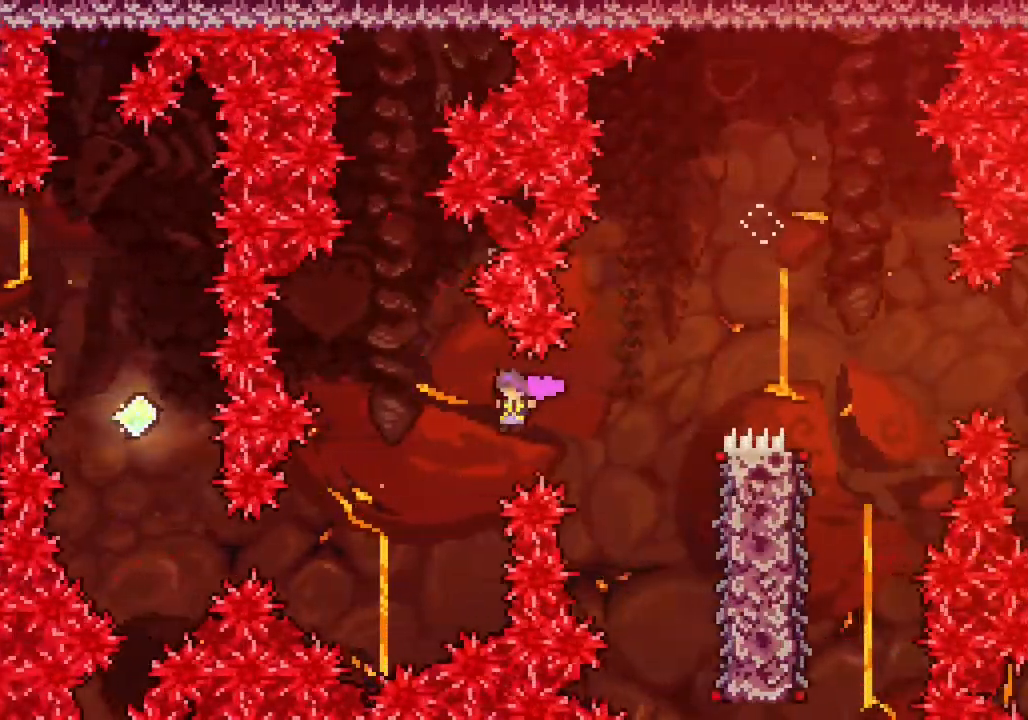
{"buttons": [], "left_stick": "left", "events": [[100, "CIRCLE", "up"], [233, "TRIANGLE", "down"], [467, "TRIANGLE", "up"]]}
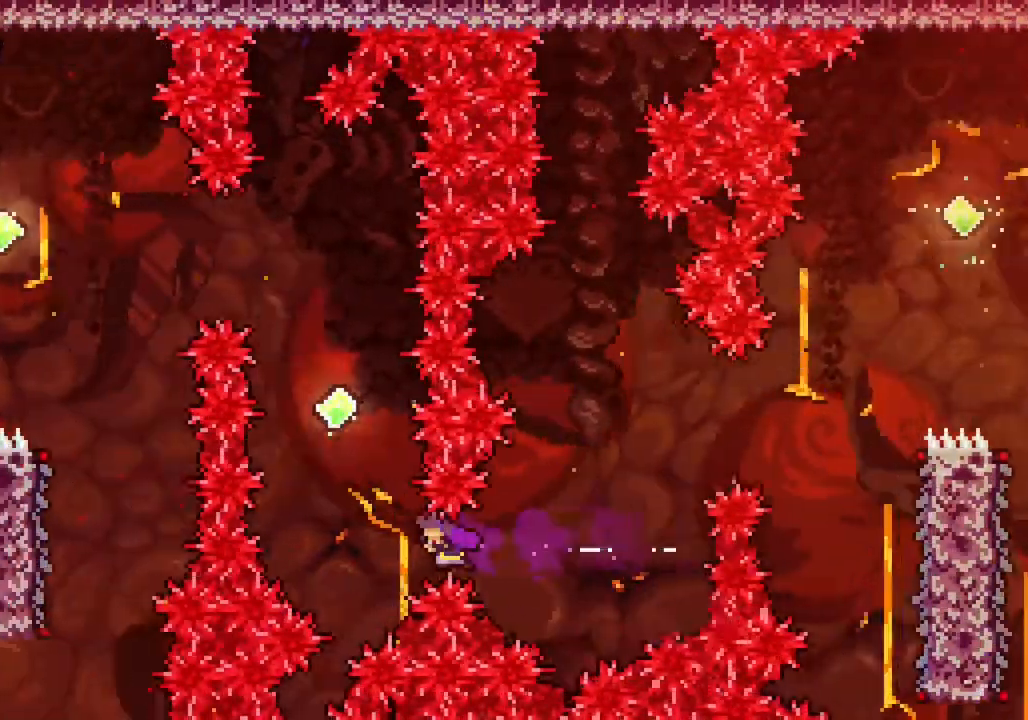
{"buttons": [], "left_stick": "center", "events": [[133, "left_stick", "up"], [150, "TRIANGLE", "down"], [400, "left_stick", "center"], [433, "TRIANGLE", "up"]]}
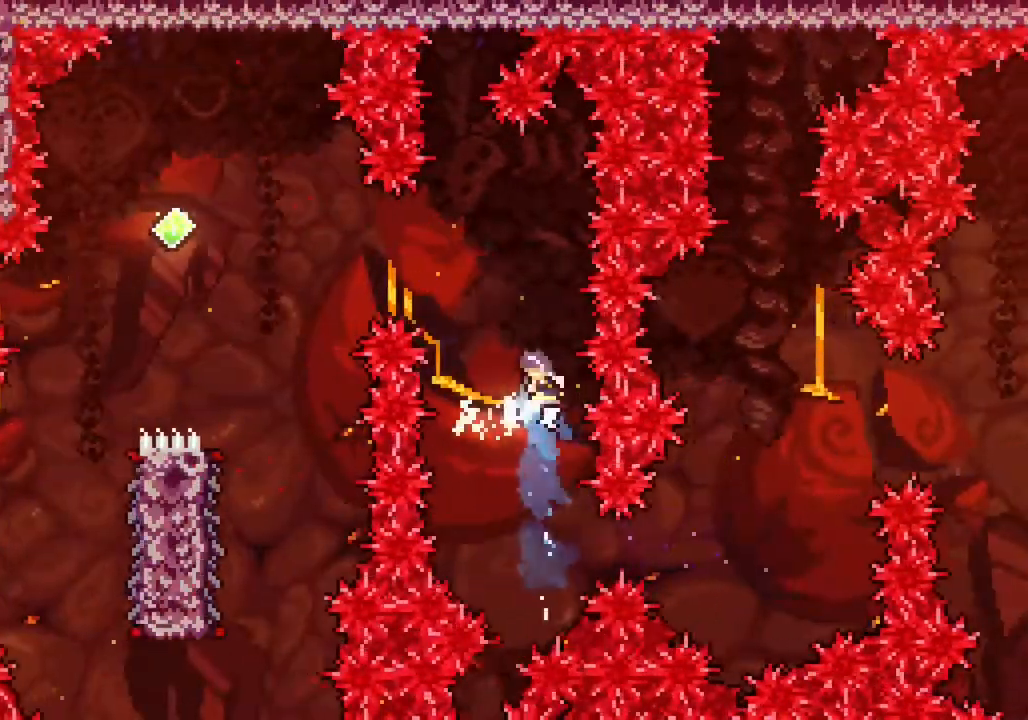
{"buttons": [], "left_stick": "up-left", "events": [[117, "left_stick", "up-left"], [133, "TRIANGLE", "down"], [400, "TRIANGLE", "up"]]}
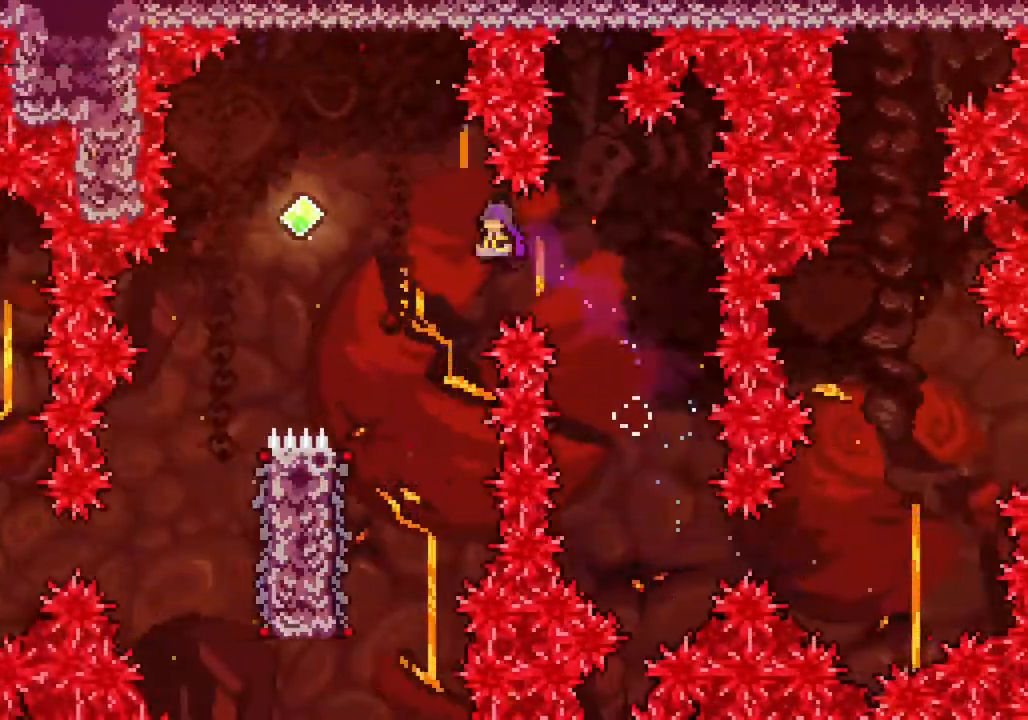
{"buttons": [], "left_stick": "left", "events": [[167, "left_stick", "center"], [300, "left_stick", "left"]]}
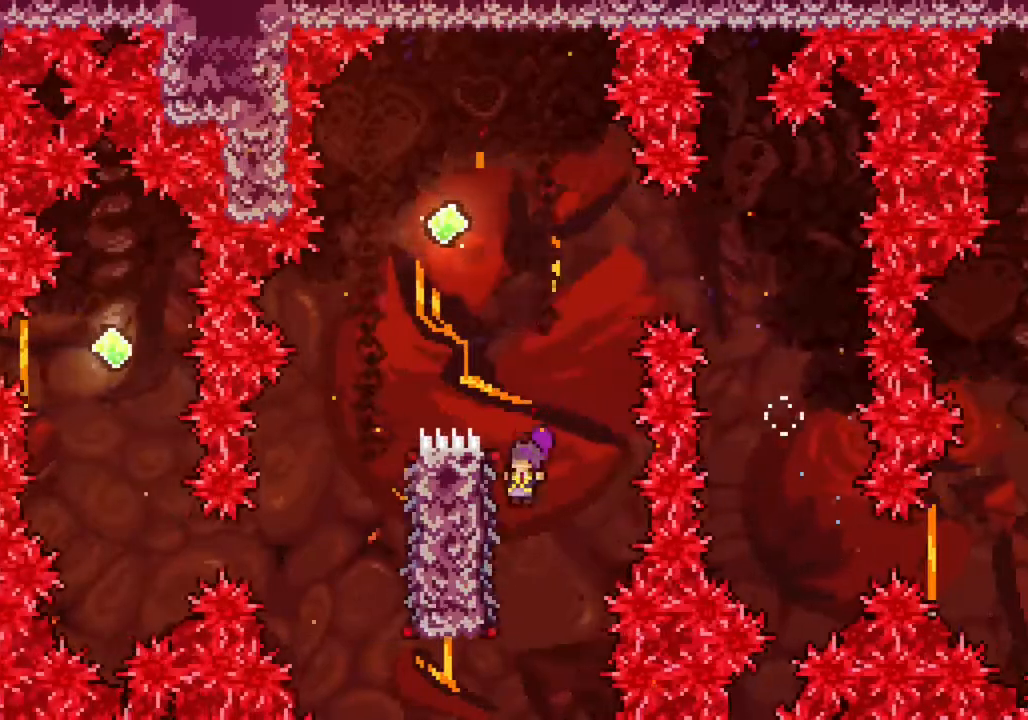
{"buttons": ["CIRCLE", "R1", "R2"], "left_stick": "center"}
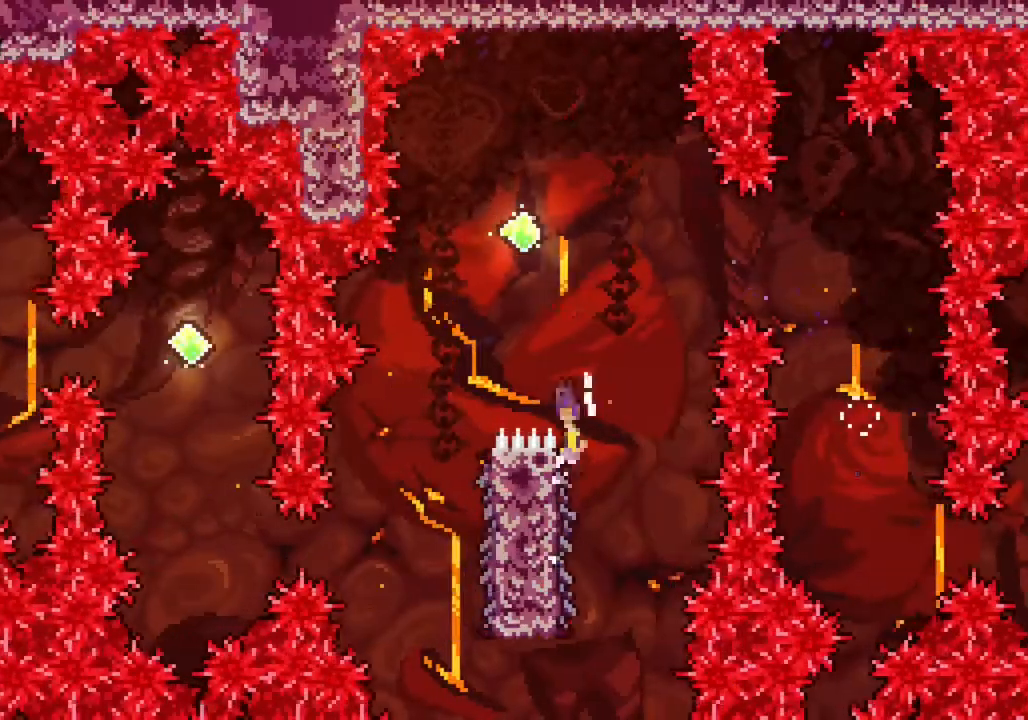
{"buttons": [], "left_stick": "left"}